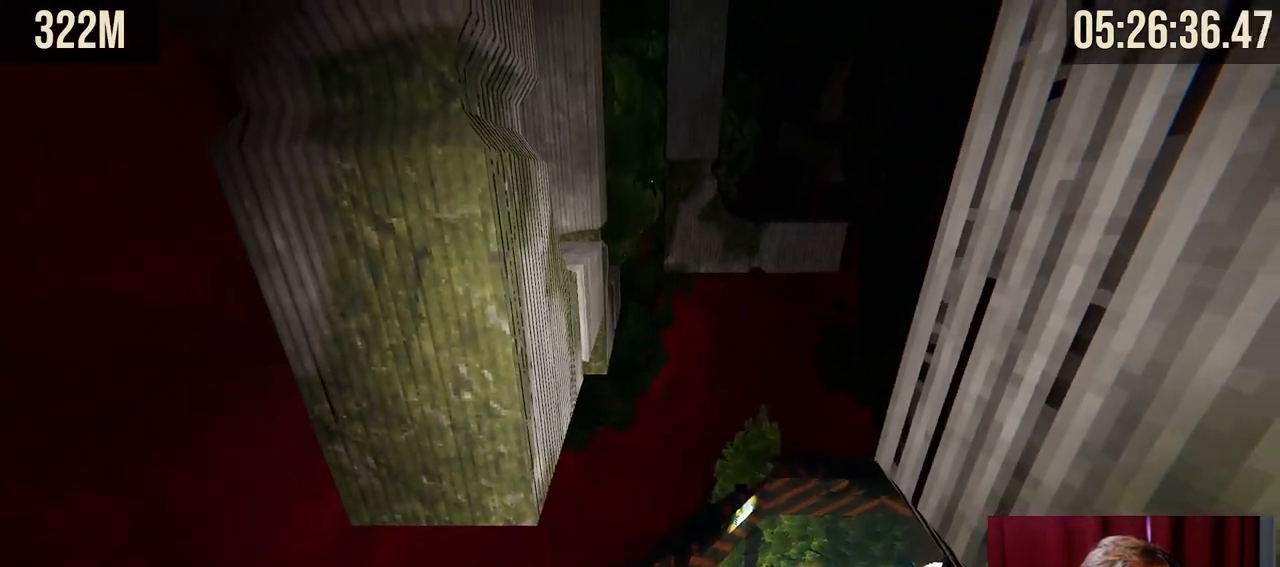
Gameplay with keyboard and mouse; each line is a JSON object with the keys and mouse buttons held at the frame after it. "events" lists presses ("down") and releases ("up") of "a", "ctrl", "d", "e", "f", "q", "r", "s", "shift", "space", "tab", "w", "mouse_left", "mouse_wheel", "mouse_right", "mouse_mb4" and "mouse_mb5" between this image and that frame as [ms after this image, input, new state], when the widget could be followed in between. "mouse_left", "mouse_wheel", "mouse_right", "mouse_mb4", "mouse_mb5" = the "left", "wheel", "right", "mb4", "mb5" buttons of the "mouse" list. No other keys are recorded. "wheel" means that the mouse wheel is clicked or scrolled. Mouse movement is not recorded.
{"keys": ["w"], "mouse": ["right"], "events": [[34, "mouse_right", "down"], [50, "w", "down"], [284, "space", "down"], [450, "space", "up"]]}
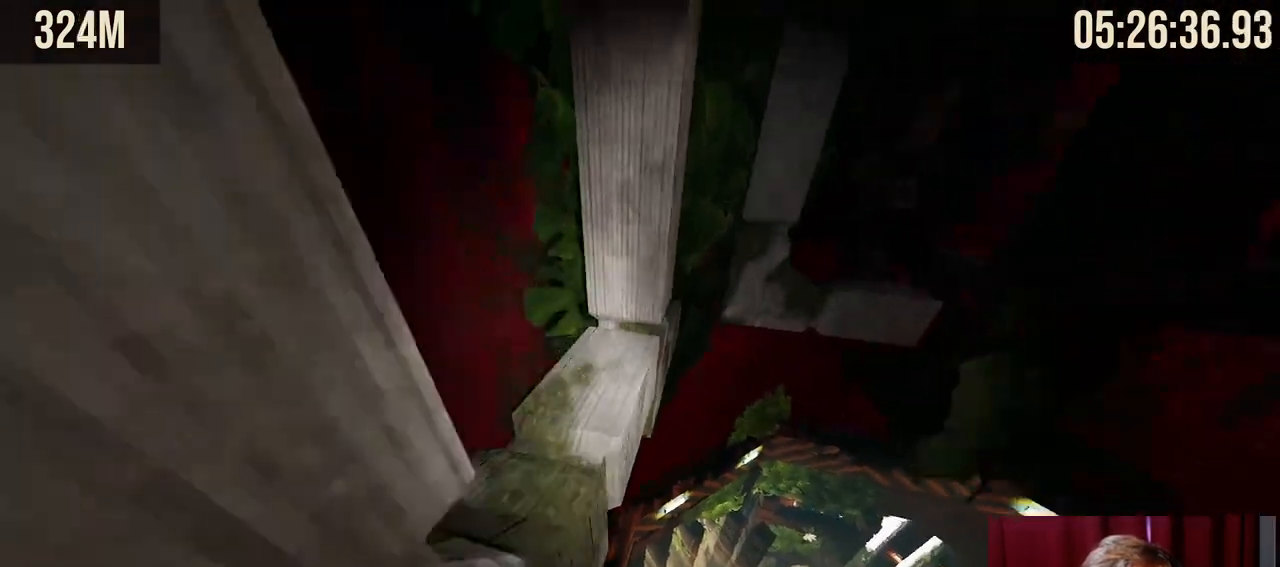
{"keys": [], "mouse": [], "events": [[50, "a", "down"], [167, "mouse_right", "up"], [200, "a", "up"], [200, "w", "up"]]}
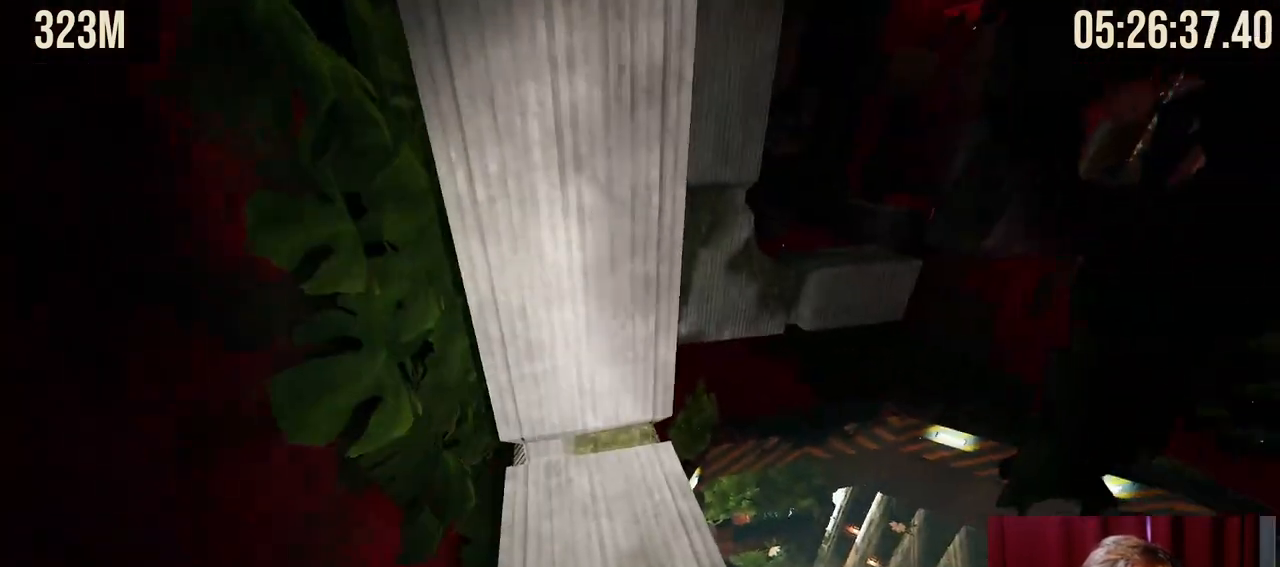
{"keys": ["d", "shift", "w"], "mouse": [], "events": [[167, "shift", "down"], [284, "w", "down"], [400, "d", "down"]]}
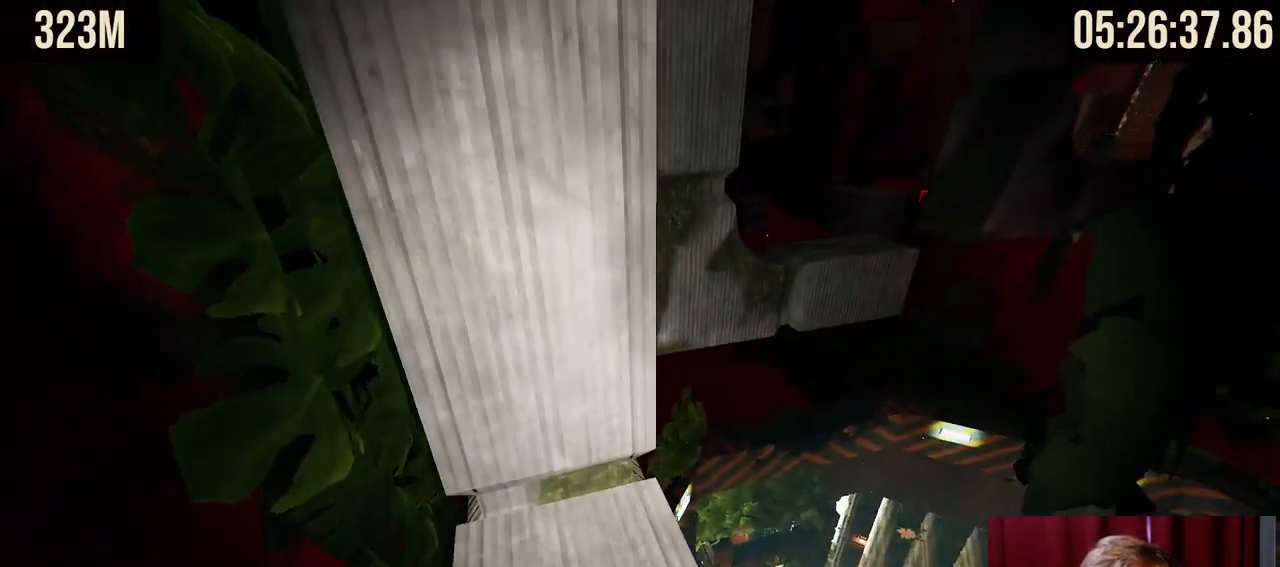
{"keys": [], "mouse": [], "events": [[67, "w", "up"], [84, "d", "up"], [384, "shift", "up"]]}
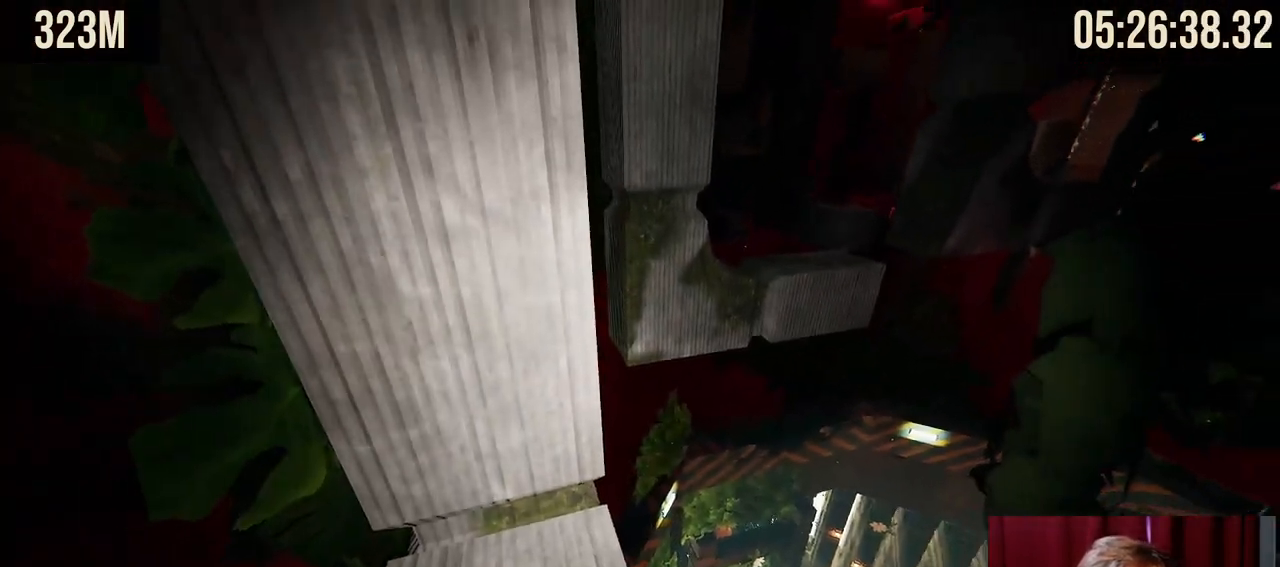
{"keys": ["w"], "mouse": ["right"], "events": [[167, "mouse_right", "down"], [167, "w", "down"], [334, "space", "down"], [467, "space", "up"]]}
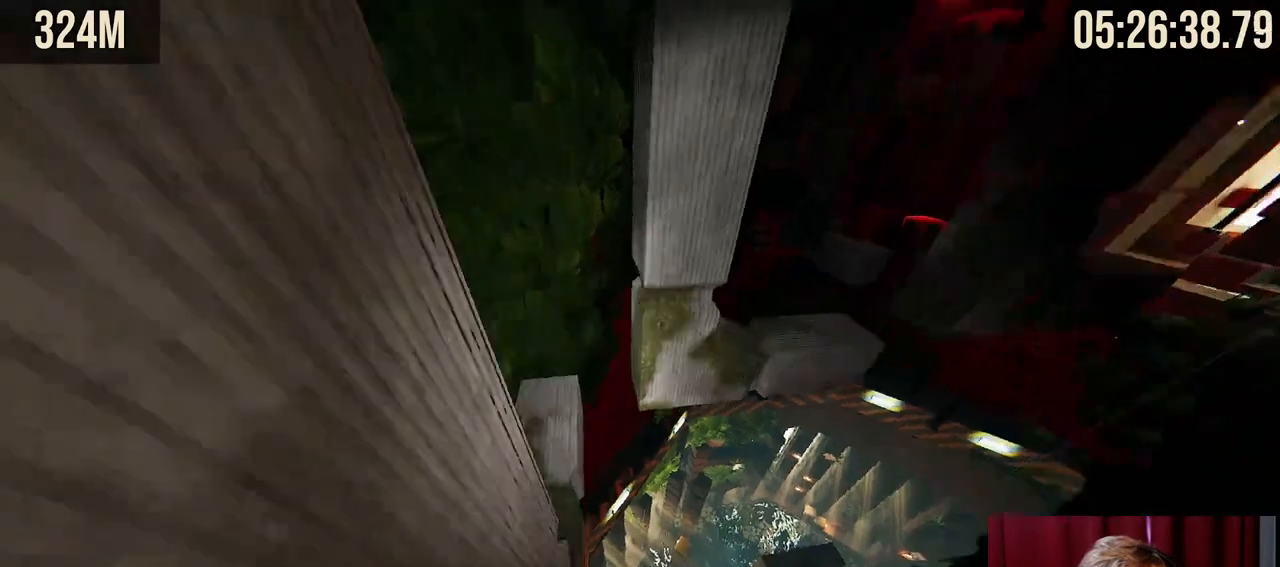
{"keys": [], "mouse": [], "events": [[50, "a", "down"], [350, "a", "up"], [350, "mouse_right", "up"], [350, "w", "up"]]}
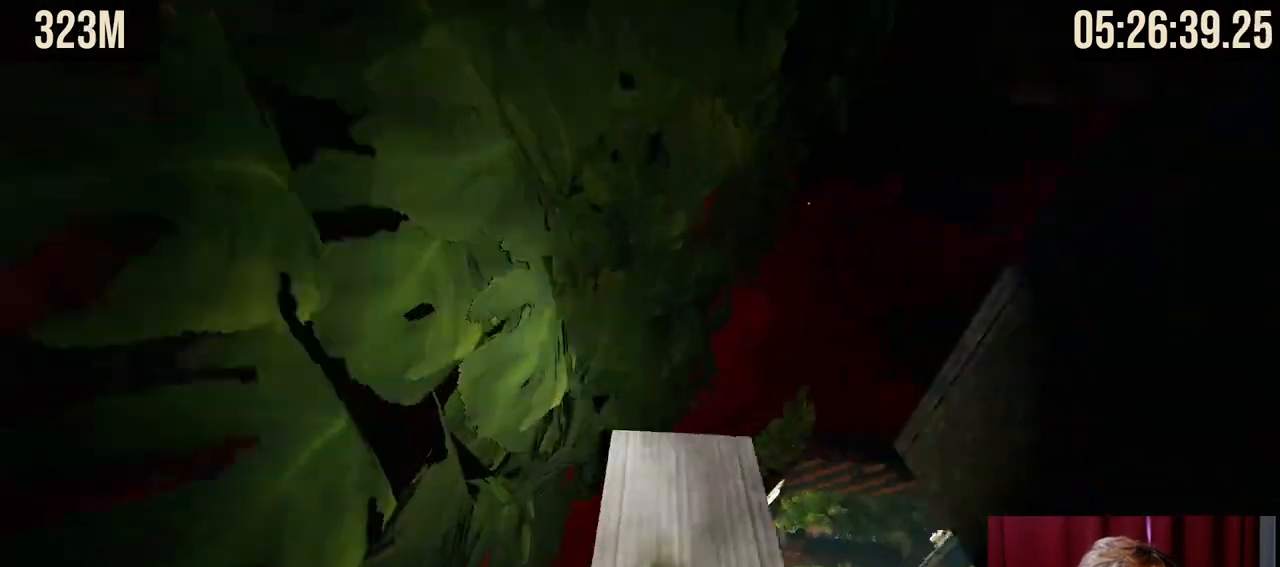
{"keys": [], "mouse": [], "events": []}
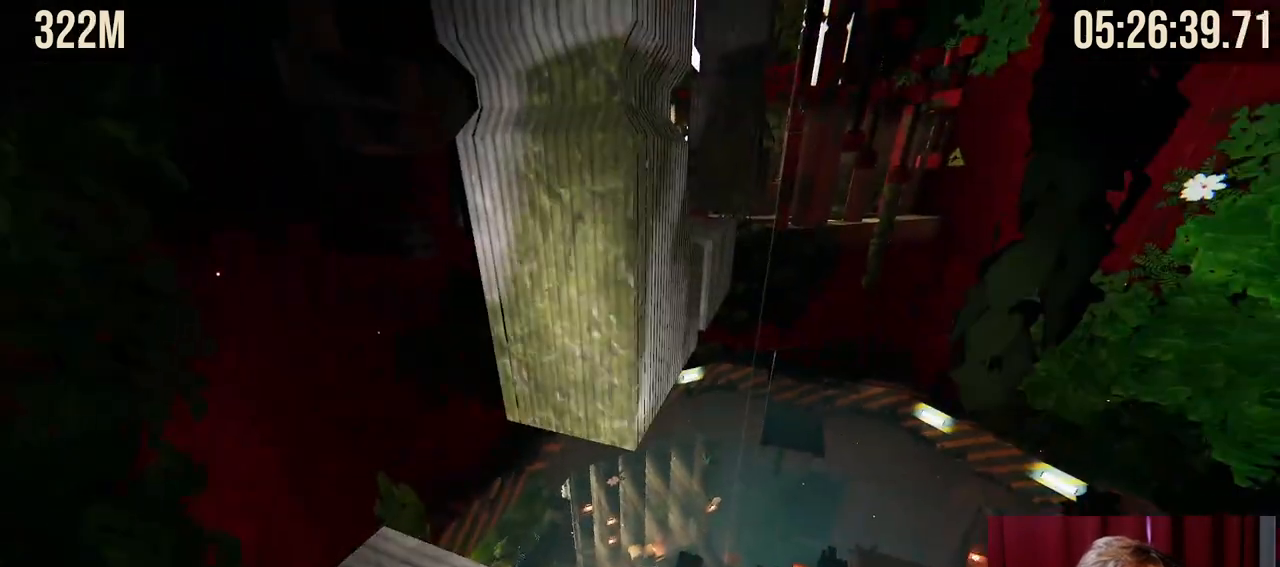
{"keys": ["shift"], "mouse": [], "events": [[67, "shift", "down"], [200, "w", "down"], [217, "d", "down"], [317, "w", "up"], [417, "d", "up"]]}
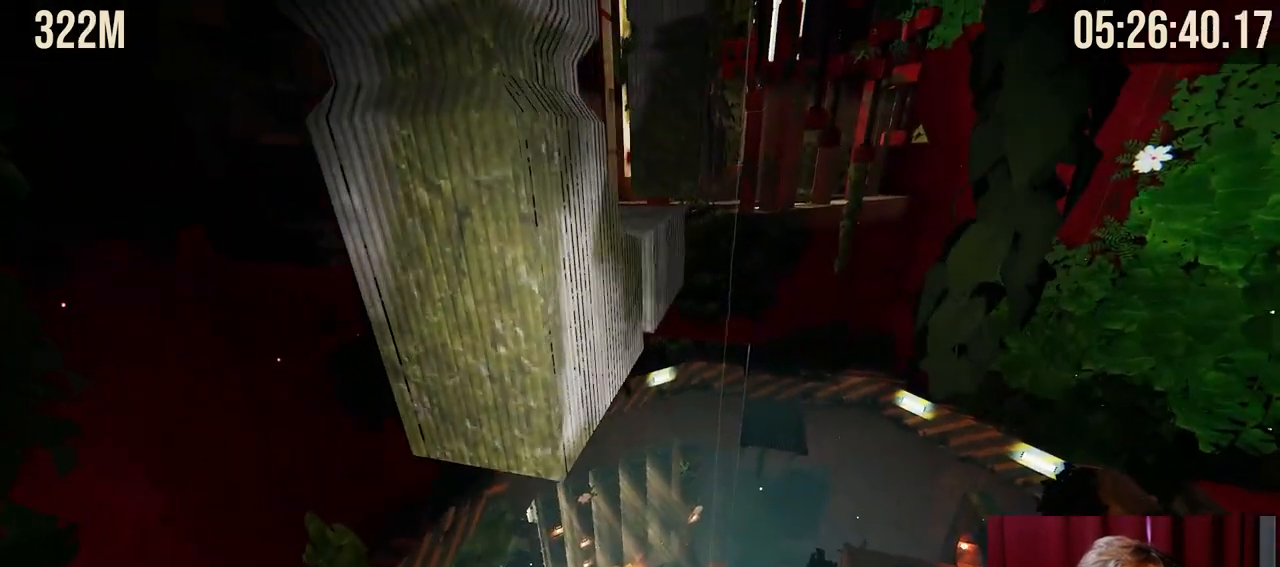
{"keys": ["w"], "mouse": ["right"], "events": [[217, "shift", "up"], [450, "mouse_right", "down"], [450, "w", "down"]]}
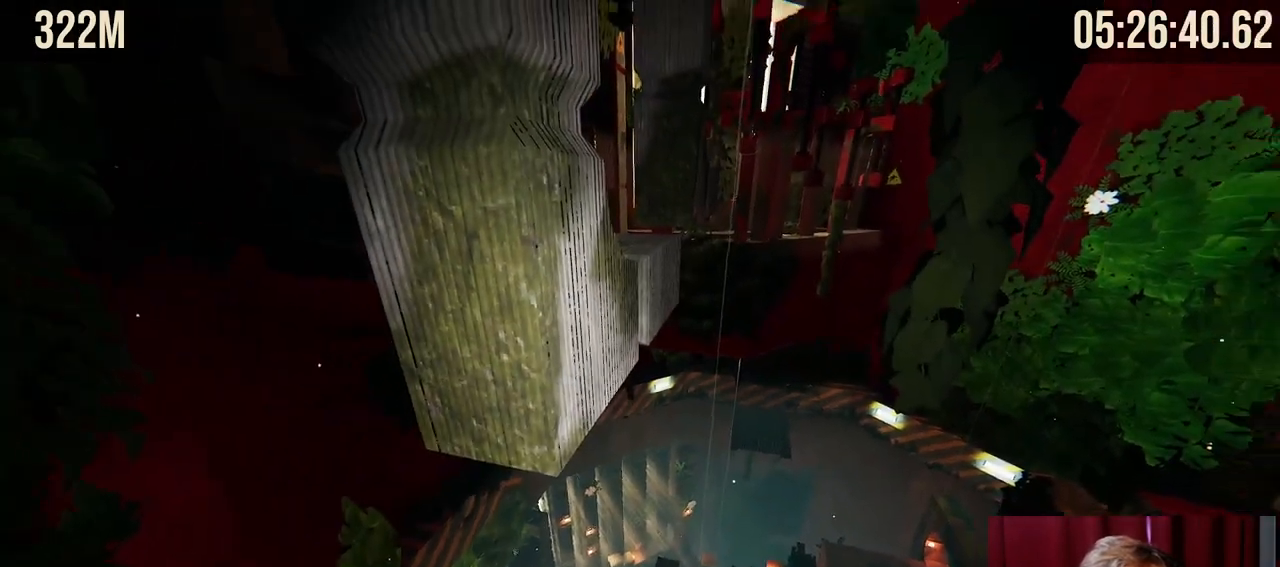
{"keys": ["w"], "mouse": ["right"], "events": [[167, "space", "down"], [350, "space", "up"]]}
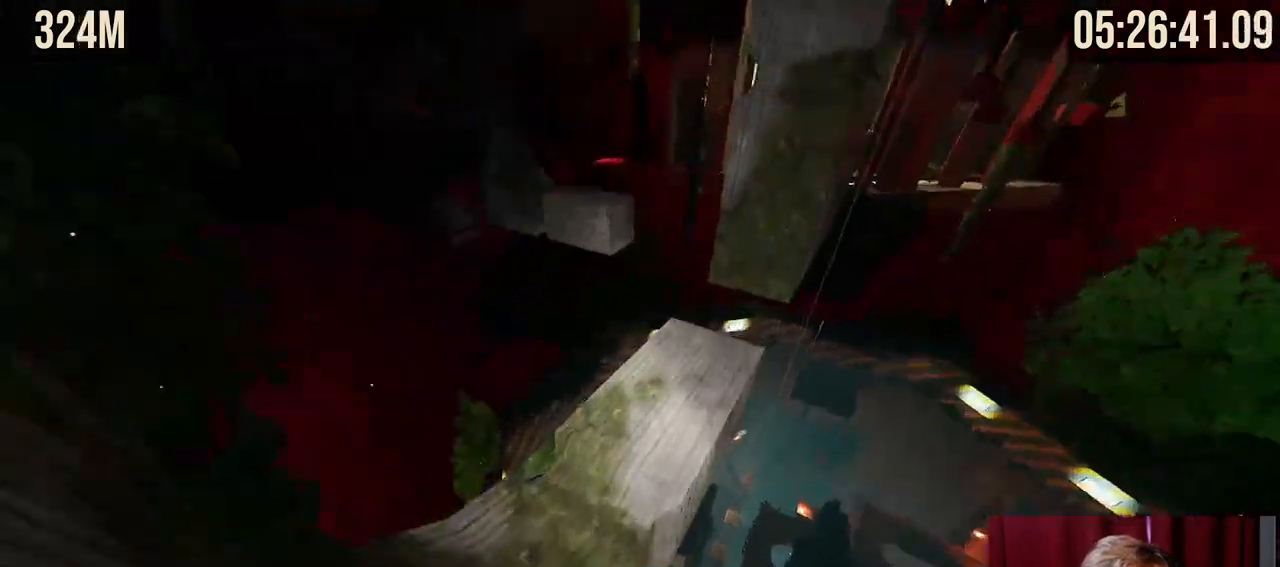
{"keys": [], "mouse": [], "events": [[134, "mouse_right", "up"], [134, "w", "up"]]}
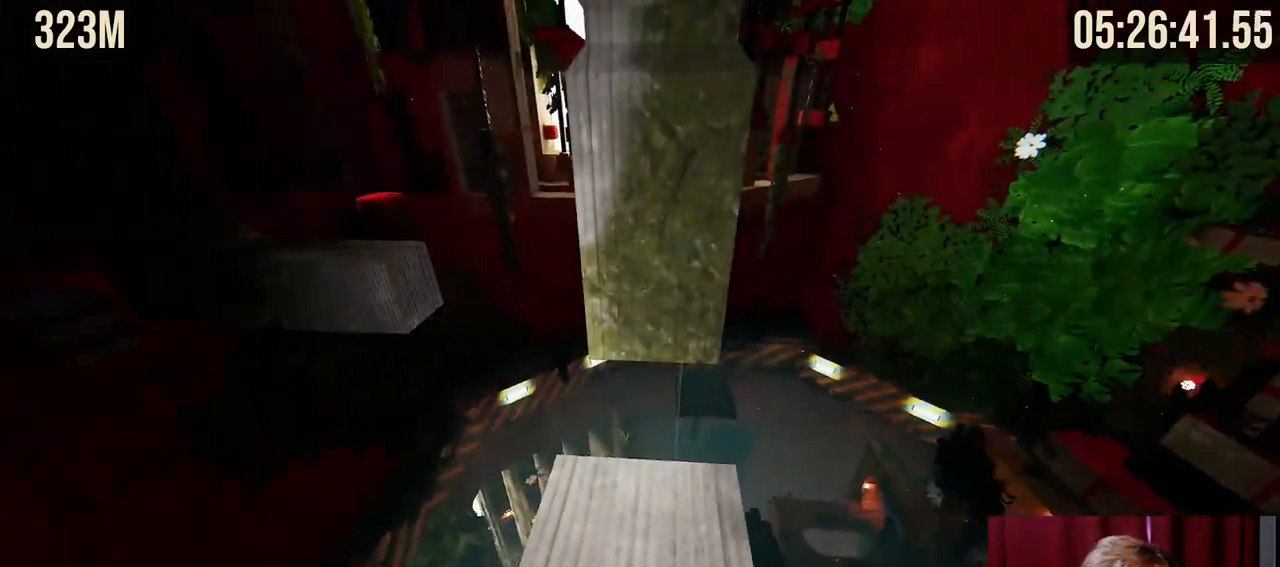
{"keys": ["d", "shift", "w"], "mouse": [], "events": [[100, "shift", "down"], [217, "w", "down"], [384, "d", "down"]]}
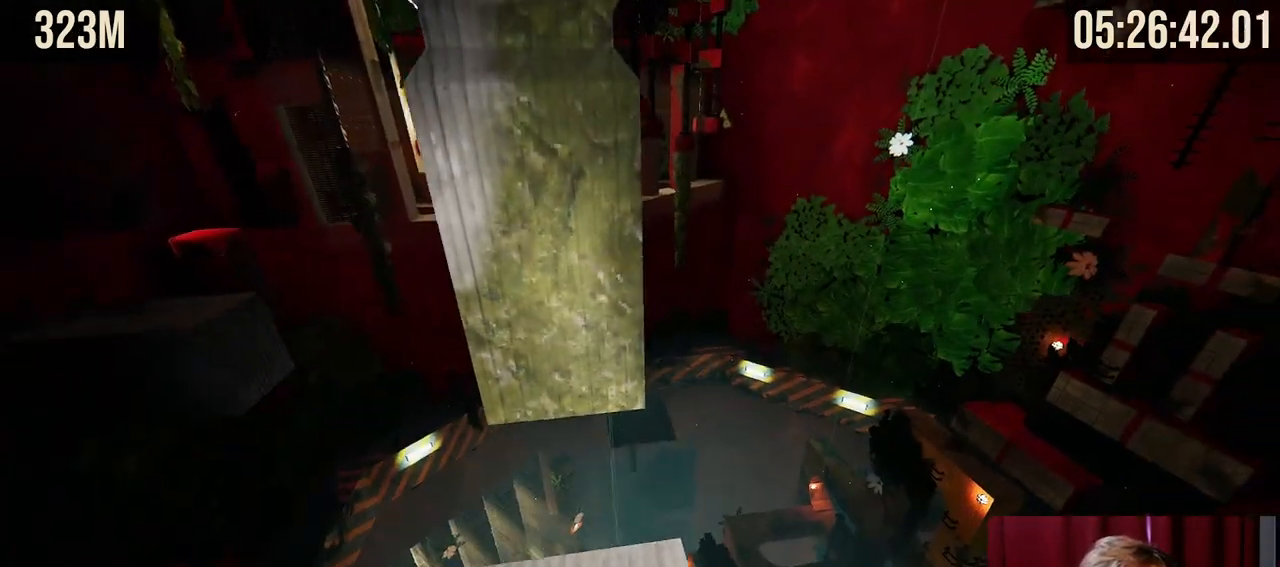
{"keys": ["shift"], "mouse": [], "events": [[67, "d", "up"], [300, "w", "up"]]}
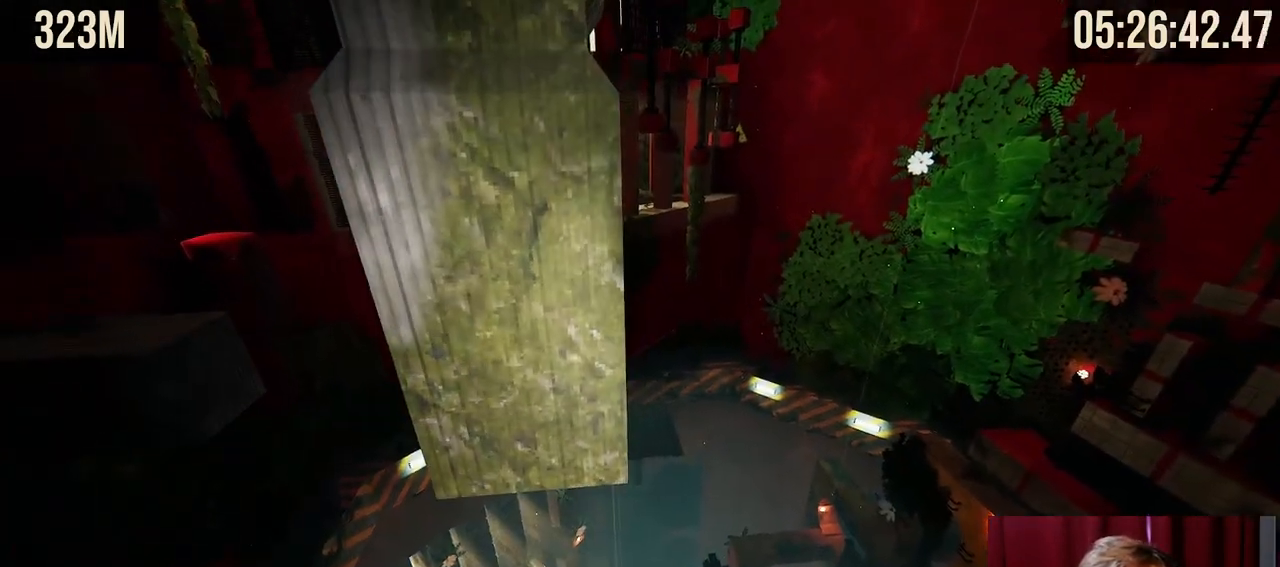
{"keys": ["a", "s", "shift"], "mouse": [], "events": [[400, "s", "down"], [434, "a", "down"]]}
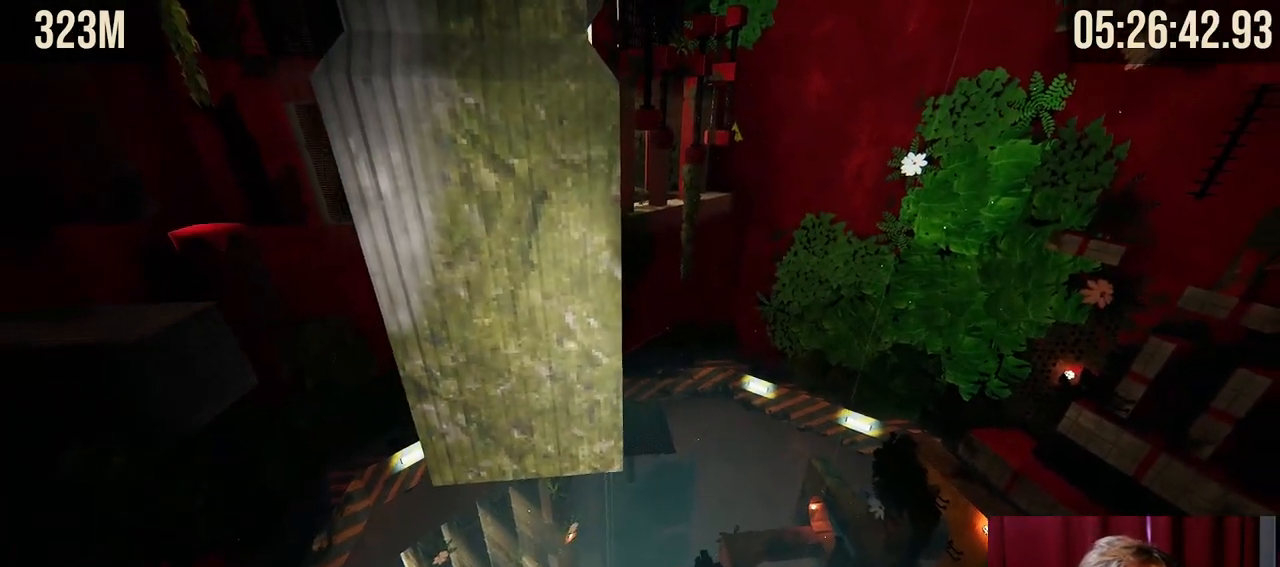
{"keys": ["shift"], "mouse": [], "events": [[34, "s", "up"], [50, "a", "up"]]}
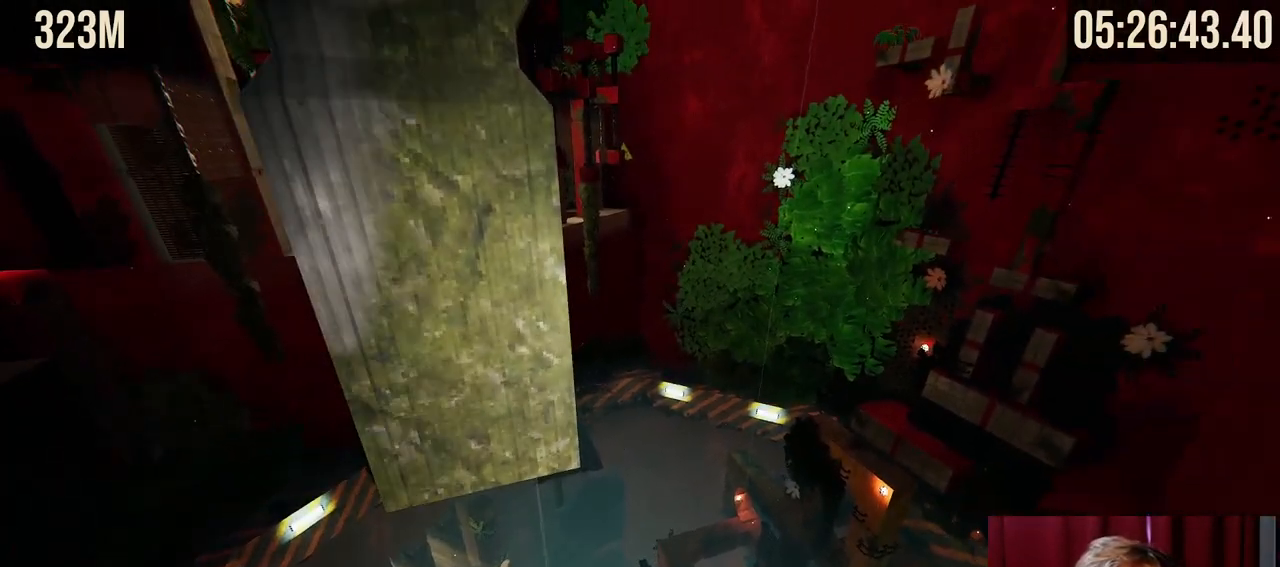
{"keys": ["w"], "mouse": ["right"], "events": [[34, "shift", "up"], [334, "mouse_right", "down"], [384, "w", "down"]]}
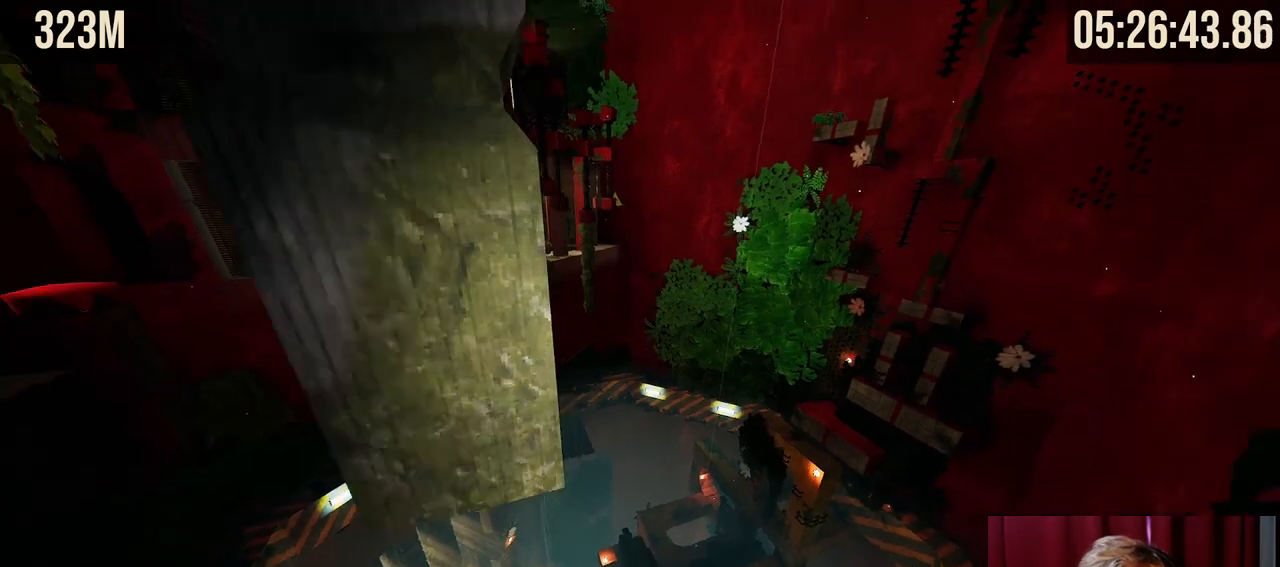
{"keys": ["a", "w"], "mouse": ["right"], "events": [[134, "space", "down"], [284, "space", "up"], [367, "a", "down"]]}
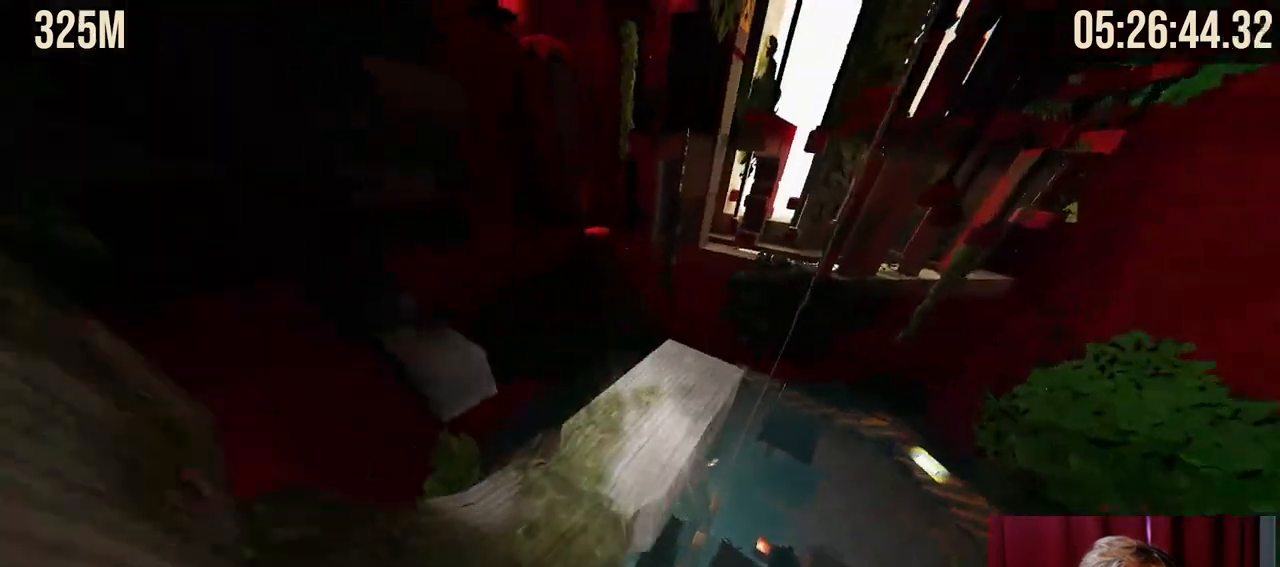
{"keys": [], "mouse": [], "events": [[117, "a", "up"], [134, "w", "up"], [167, "mouse_right", "up"], [284, "d", "down"], [334, "d", "up"]]}
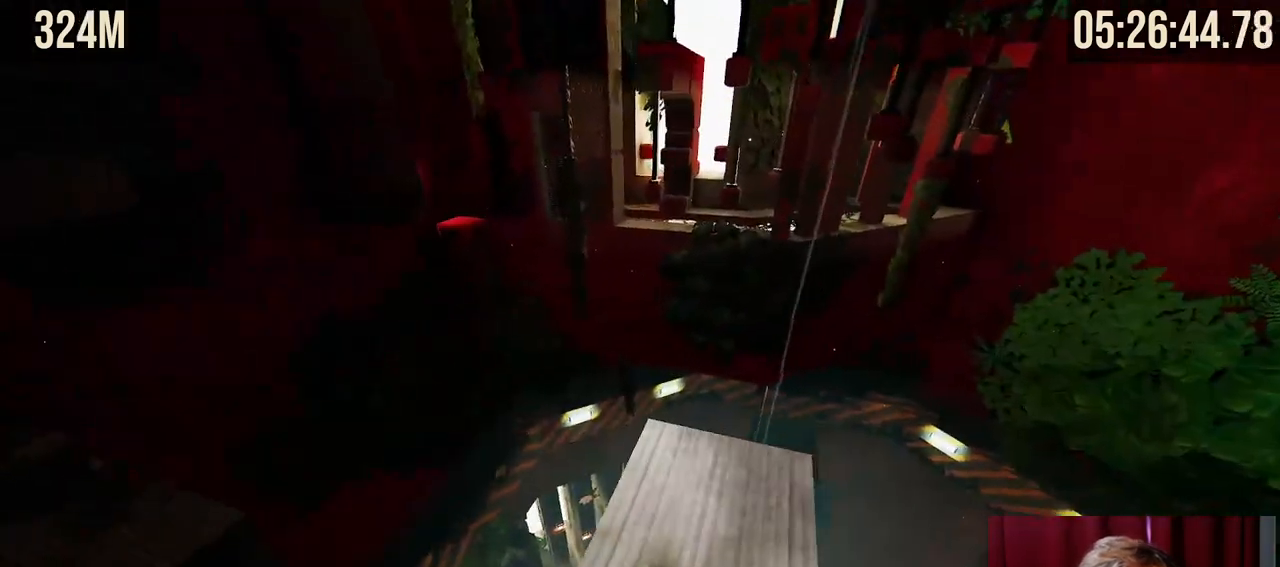
{"keys": ["w"], "mouse": ["right"], "events": [[467, "w", "down"], [500, "mouse_right", "down"]]}
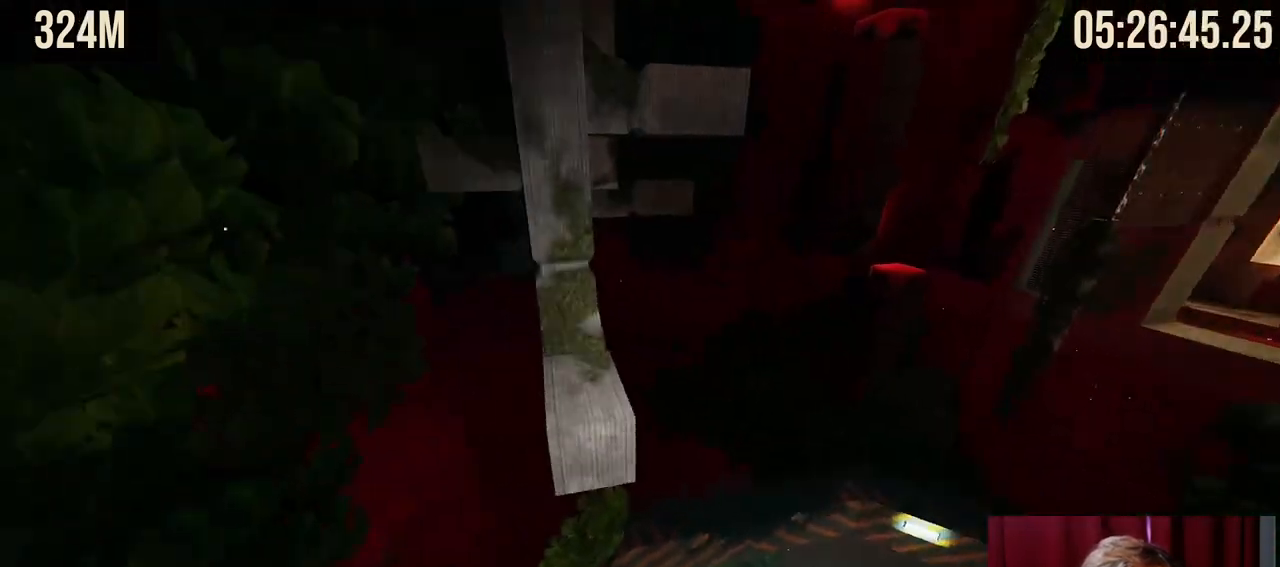
{"keys": ["w"], "mouse": [], "events": [[134, "space", "down"], [300, "space", "up"], [484, "mouse_right", "up"]]}
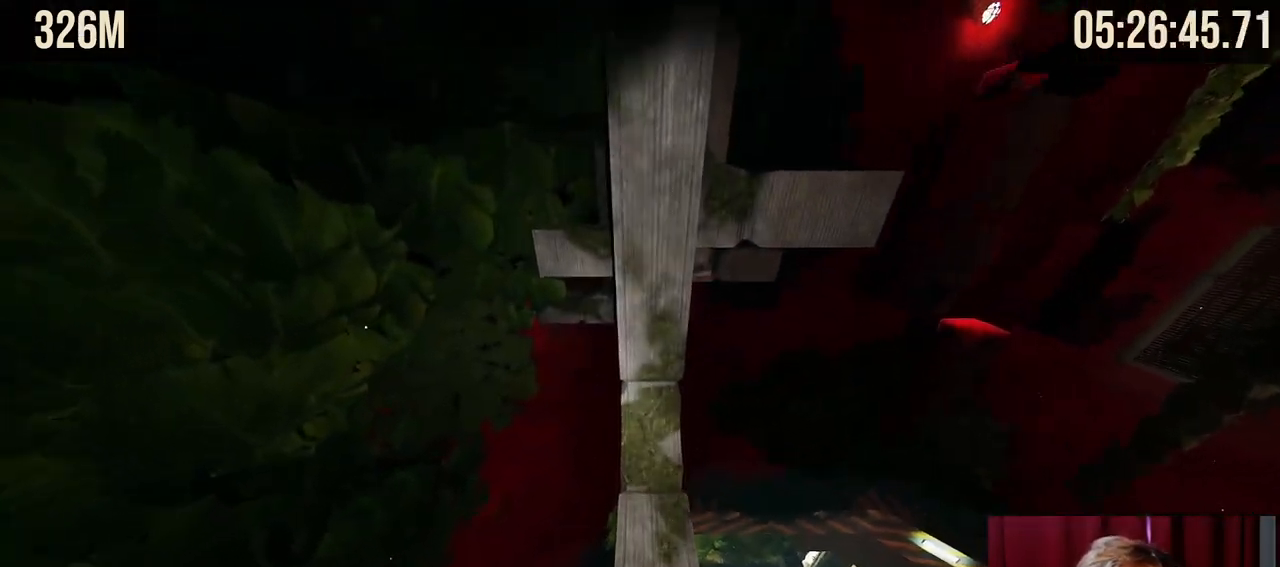
{"keys": ["shift"], "mouse": [], "events": [[134, "w", "up"], [434, "shift", "down"]]}
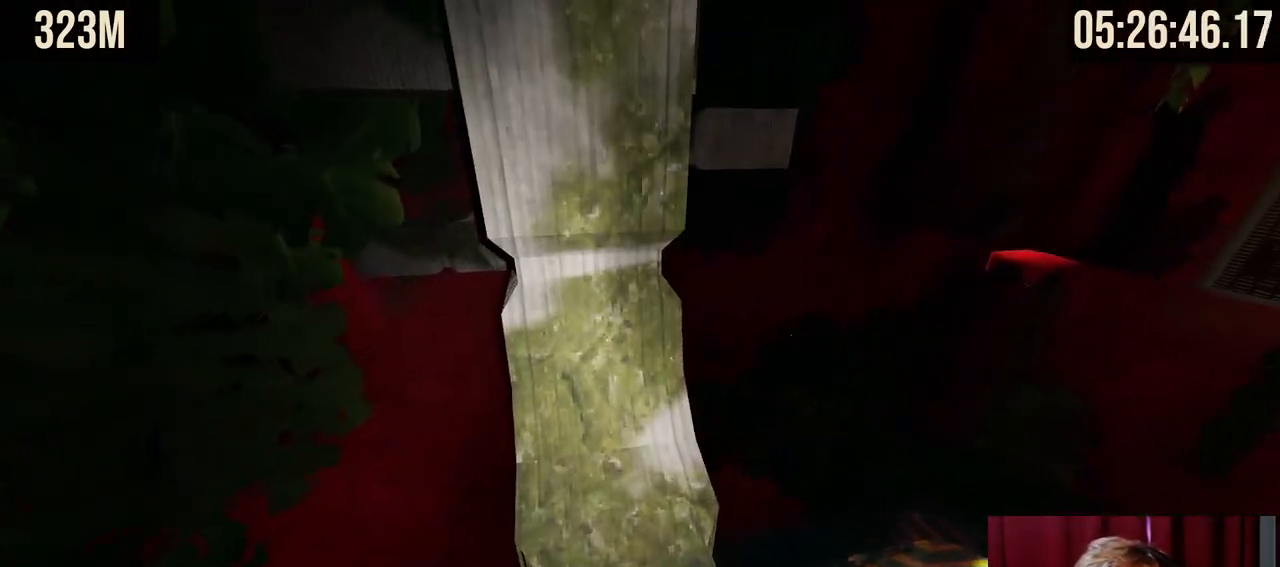
{"keys": ["shift"], "mouse": [], "events": [[67, "w", "down"], [84, "d", "down"], [317, "d", "up"], [334, "w", "up"]]}
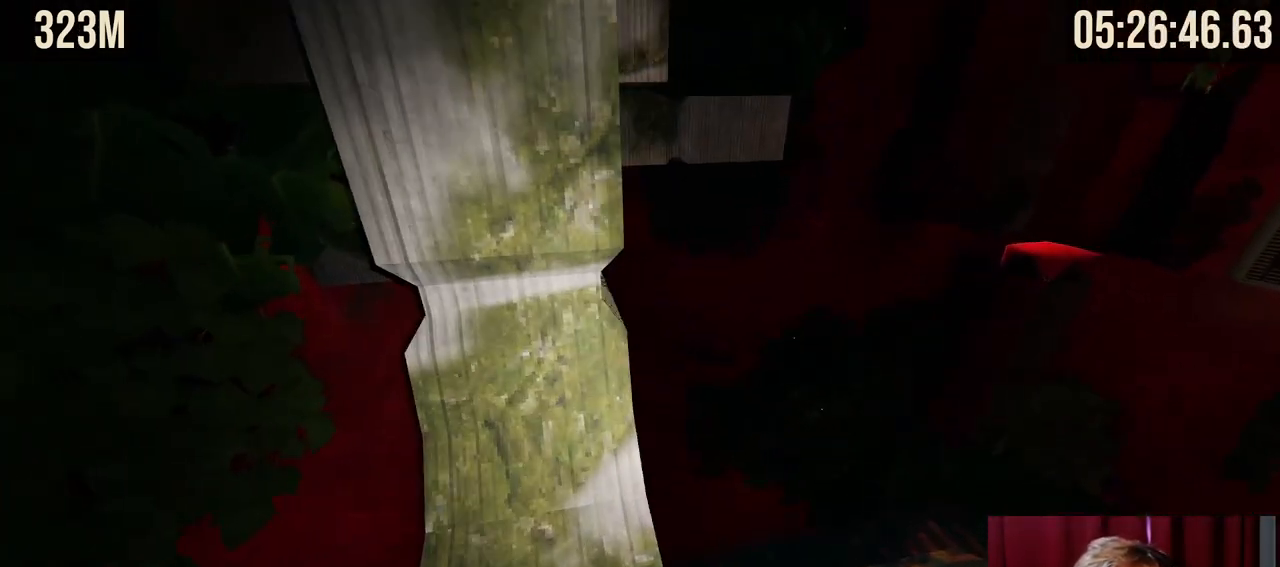
{"keys": ["shift"], "mouse": [], "events": [[150, "s", "down"], [267, "s", "up"]]}
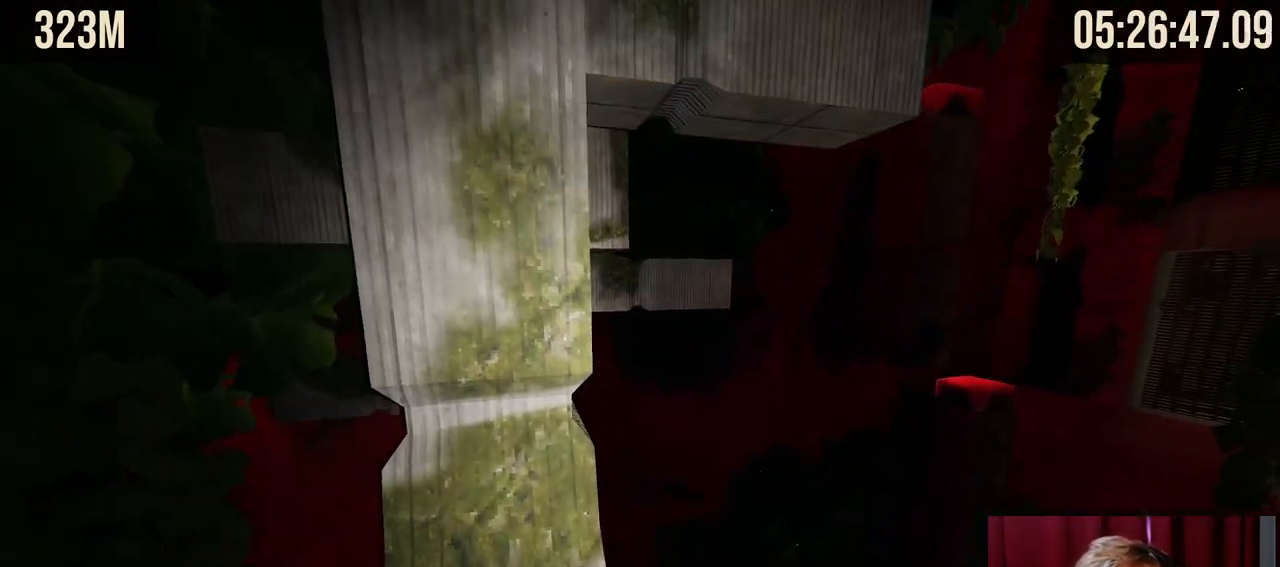
{"keys": ["shift"], "mouse": [], "events": [[100, "w", "down"], [184, "w", "up"]]}
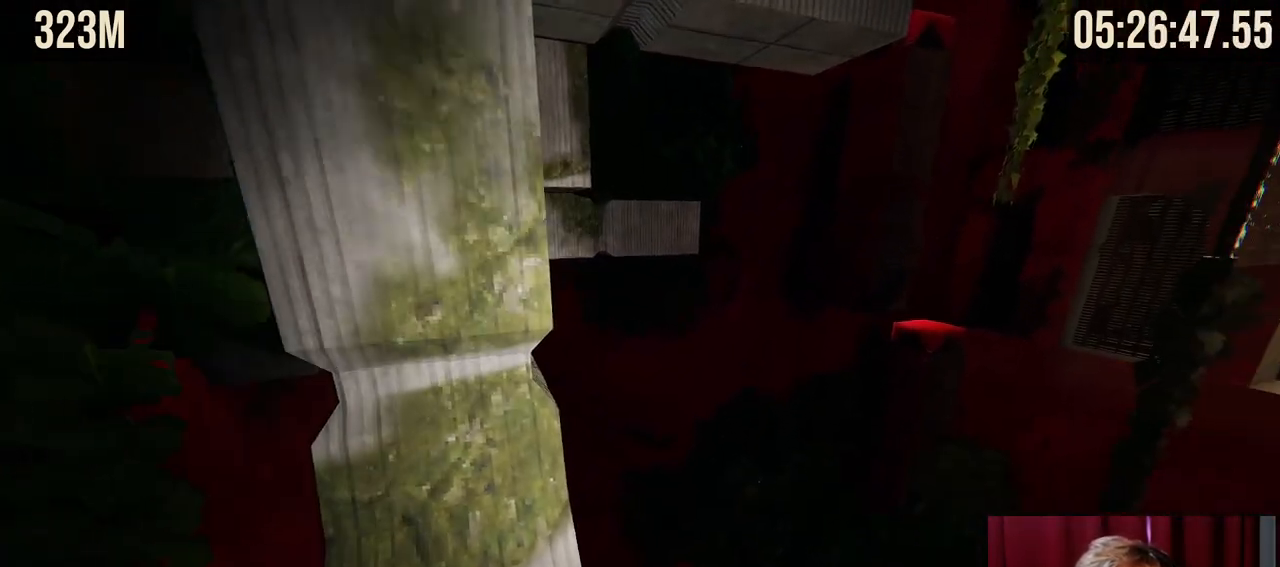
{"keys": ["space", "w"], "mouse": ["right"], "events": [[100, "shift", "up"], [217, "mouse_right", "down"], [250, "w", "down"], [467, "space", "down"]]}
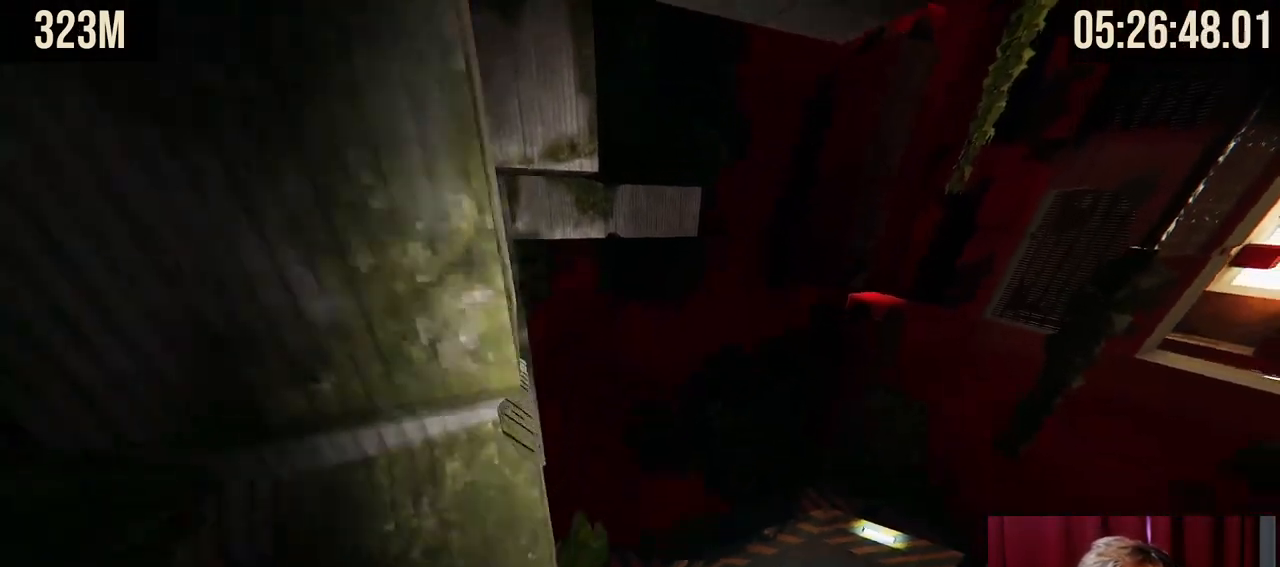
{"keys": ["w"], "mouse": ["right"], "events": [[100, "space", "up"]]}